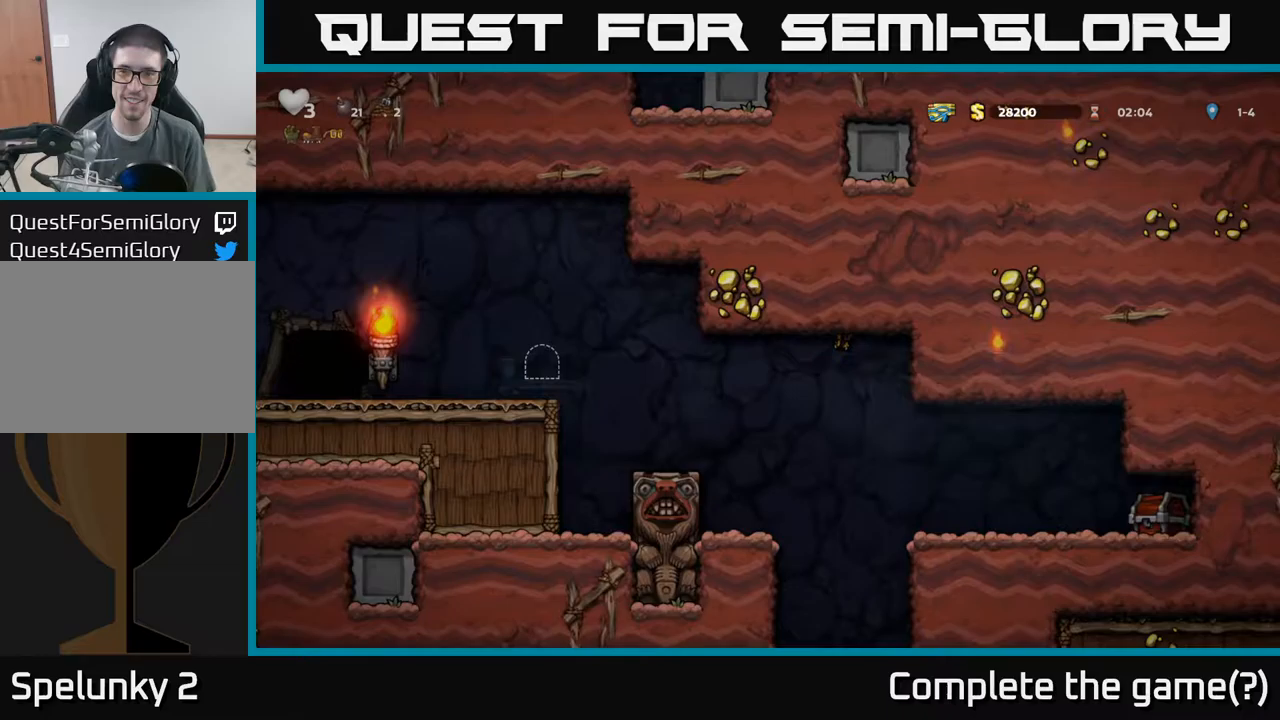
Gameplay with a controller (Xbox layout); each line is a JSON object with the inputs held at the frame after it (dt_ms = milliseconds from this image to that frame). "events" lists button and stick changes between this image and that frame as [ms after this image, input, new state], when the widget could be followed in between. Not read: L3 R3 right_stick.
{"dt_ms": 500, "buttons": [], "left_stick": "right", "events": [[450, "left_stick", "right"]]}
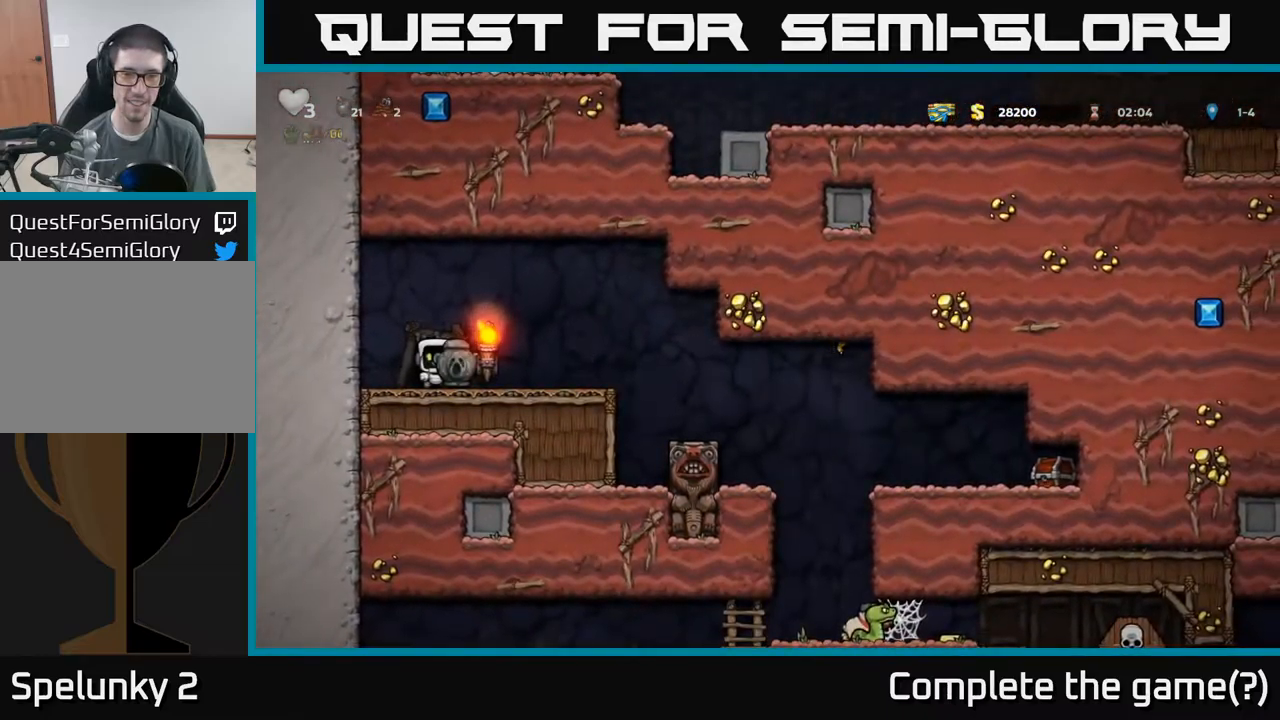
{"dt_ms": 500, "buttons": [], "left_stick": "right", "events": [[150, "A", "down"], [233, "A", "up"]]}
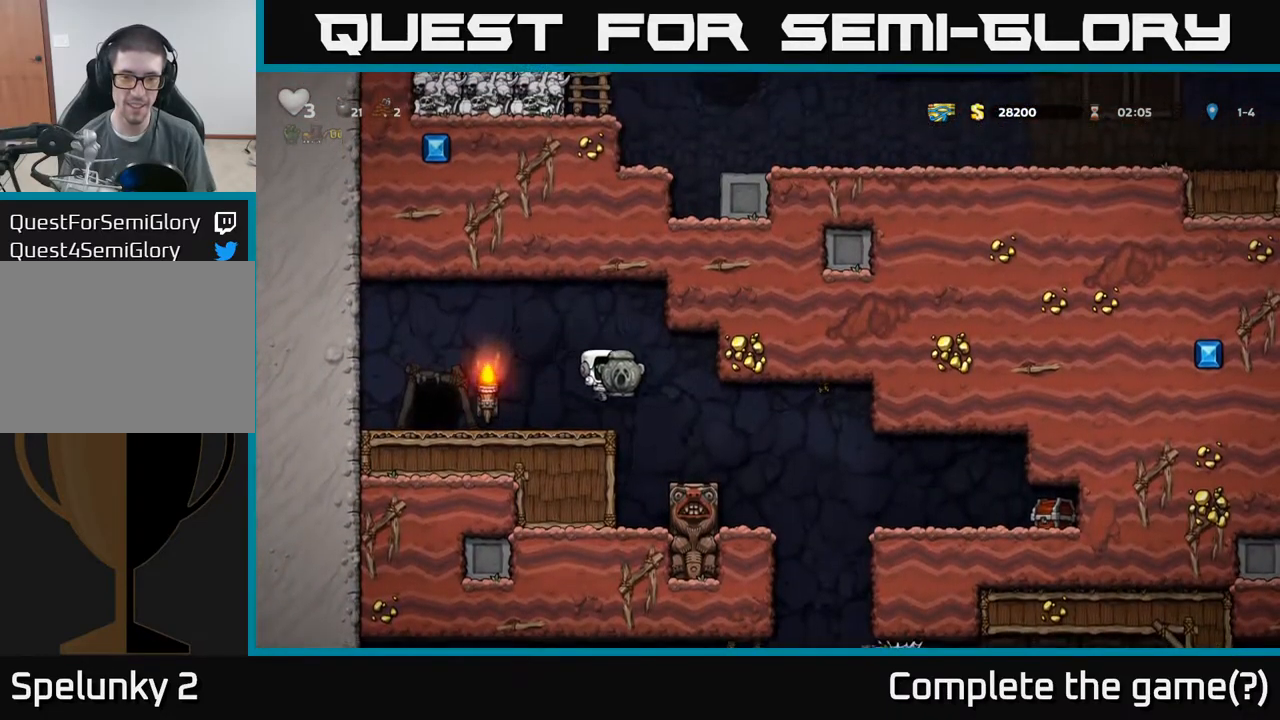
{"dt_ms": 500, "buttons": [], "left_stick": "right", "events": []}
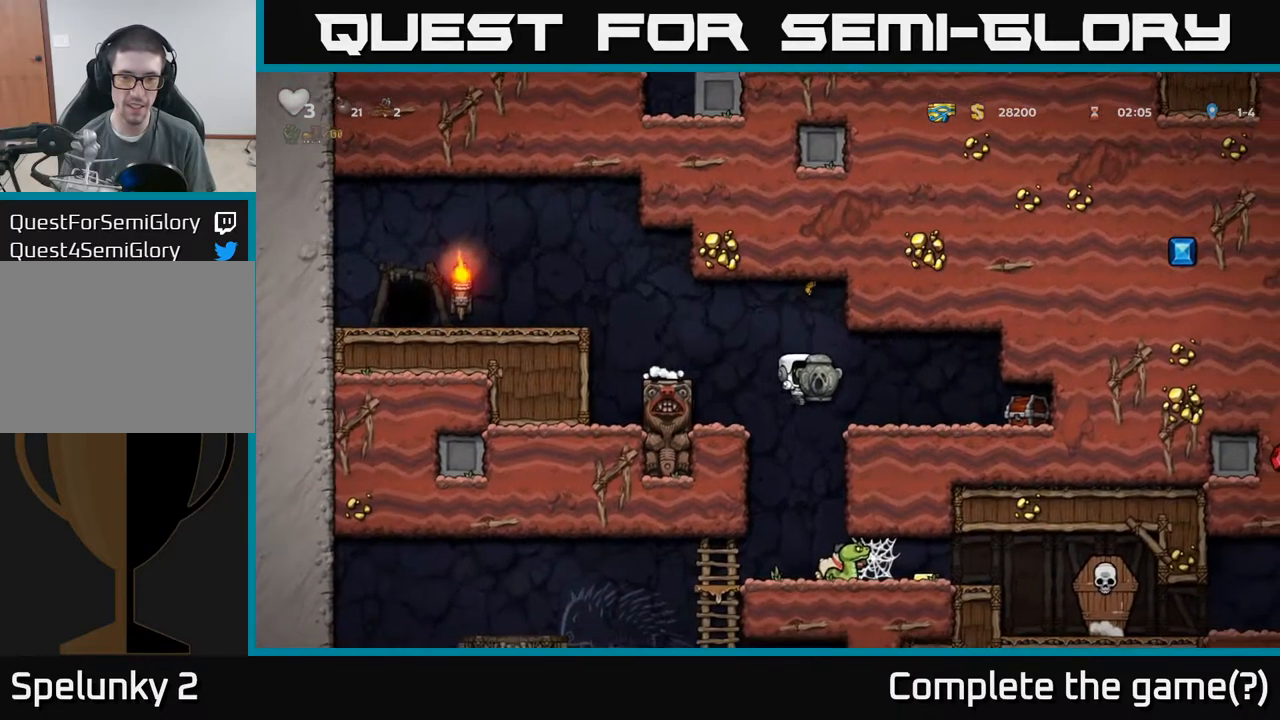
{"dt_ms": 500, "buttons": ["A"], "left_stick": "down-right", "events": [[33, "left_stick", "center"], [367, "left_stick", "down-right"], [417, "A", "down"]]}
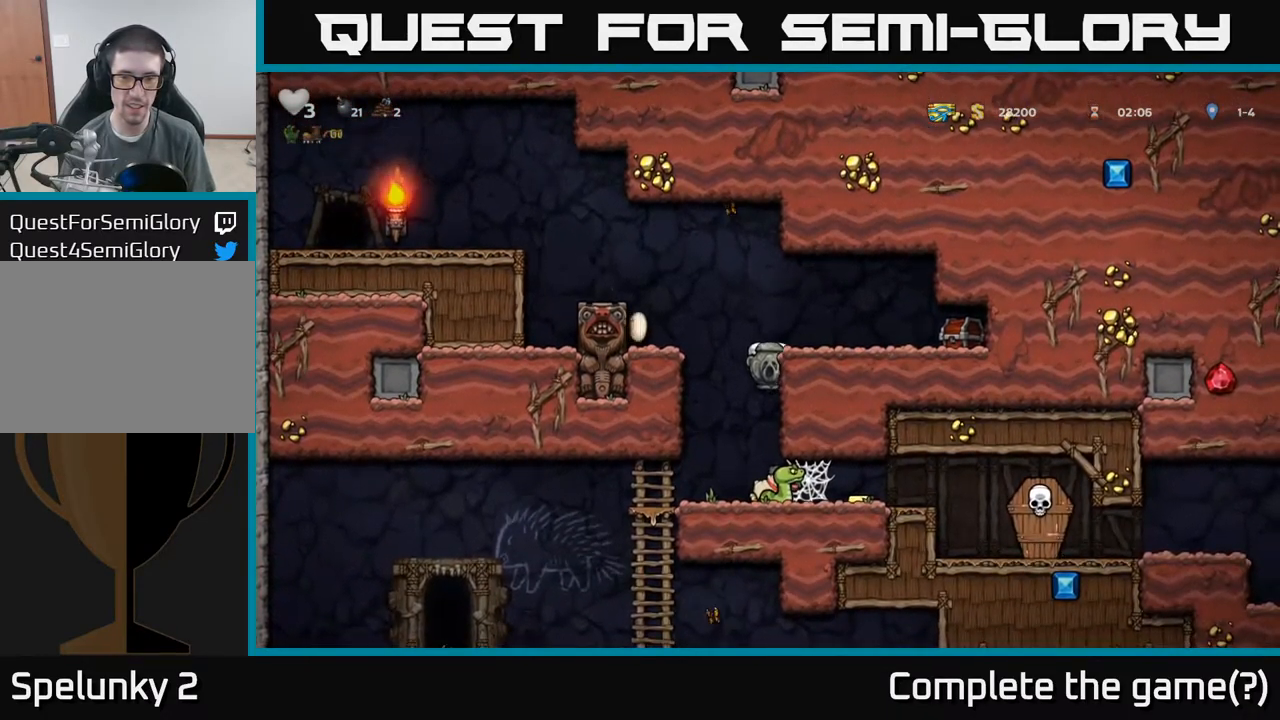
{"dt_ms": 500, "buttons": ["A"], "left_stick": "right", "events": [[17, "A", "up"], [33, "left_stick", "center"], [183, "A", "down"], [350, "left_stick", "right"]]}
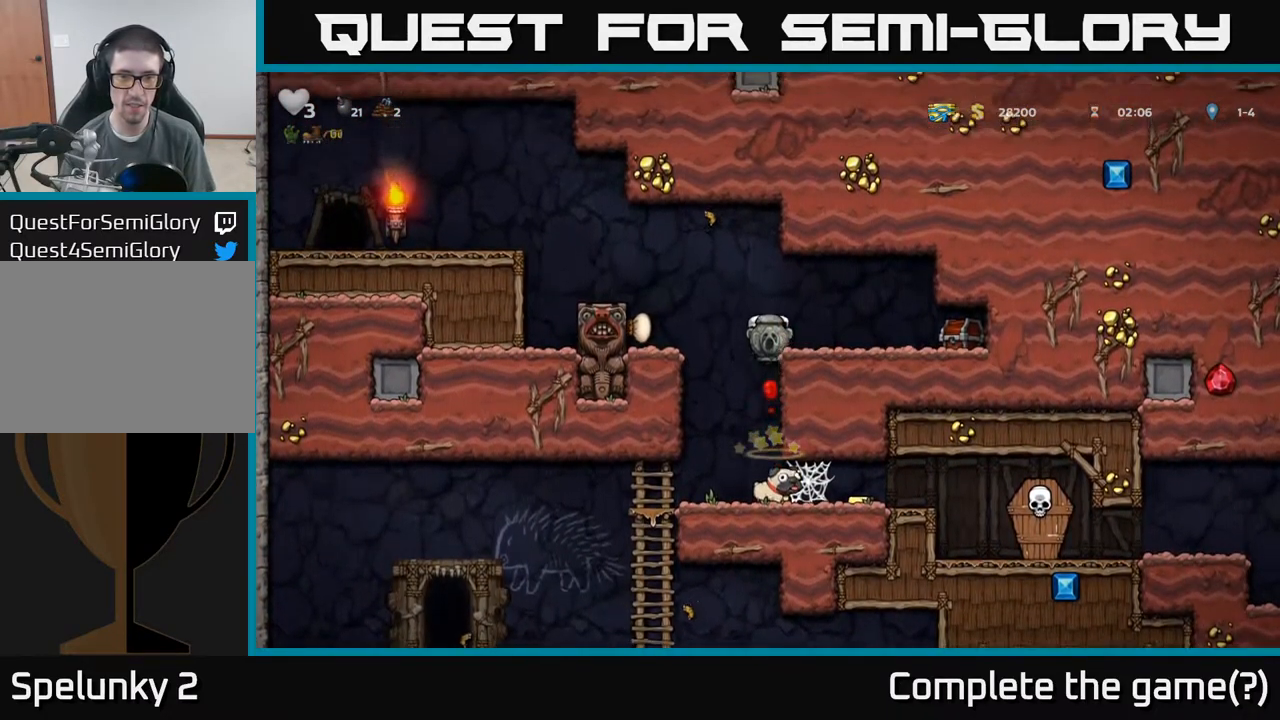
{"dt_ms": 500, "buttons": [], "left_stick": "left", "events": [[17, "A", "up"], [267, "A", "down"], [333, "A", "up"], [450, "left_stick", "left"]]}
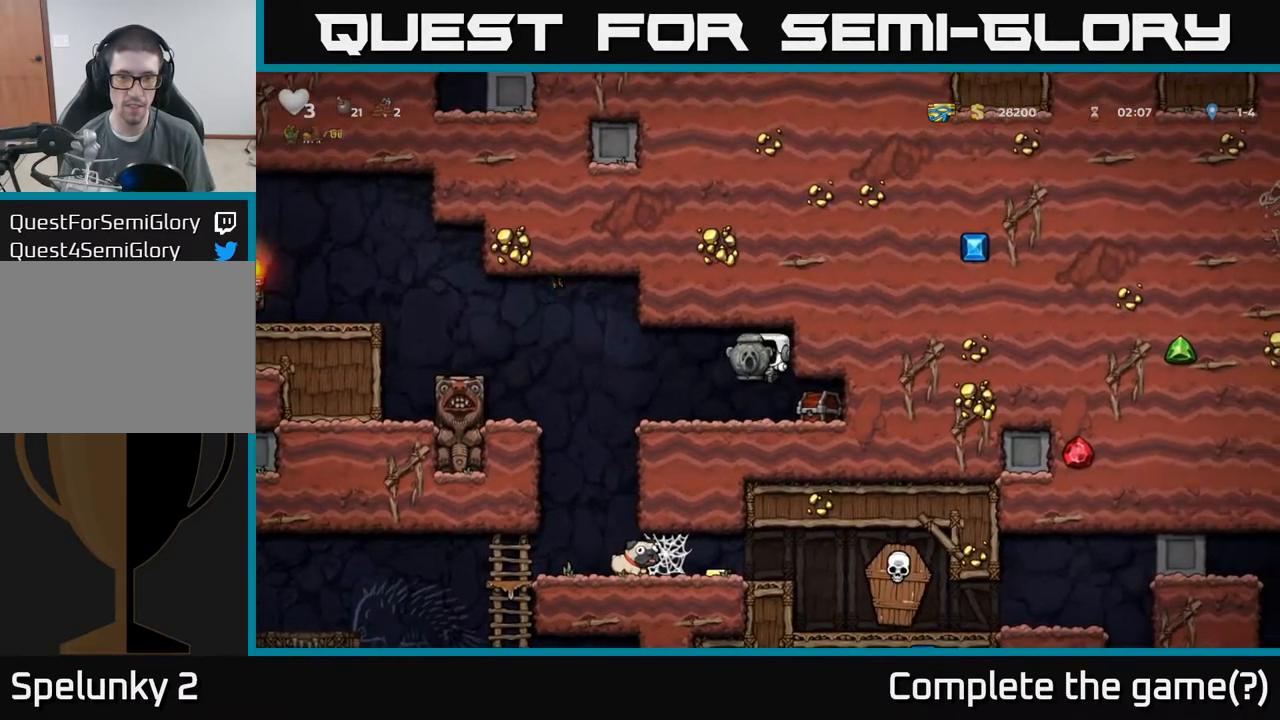
{"dt_ms": 500, "buttons": [], "left_stick": "right", "events": [[100, "left_stick", "center"], [233, "left_stick", "down"], [383, "X", "down"], [450, "X", "up"], [483, "left_stick", "right"]]}
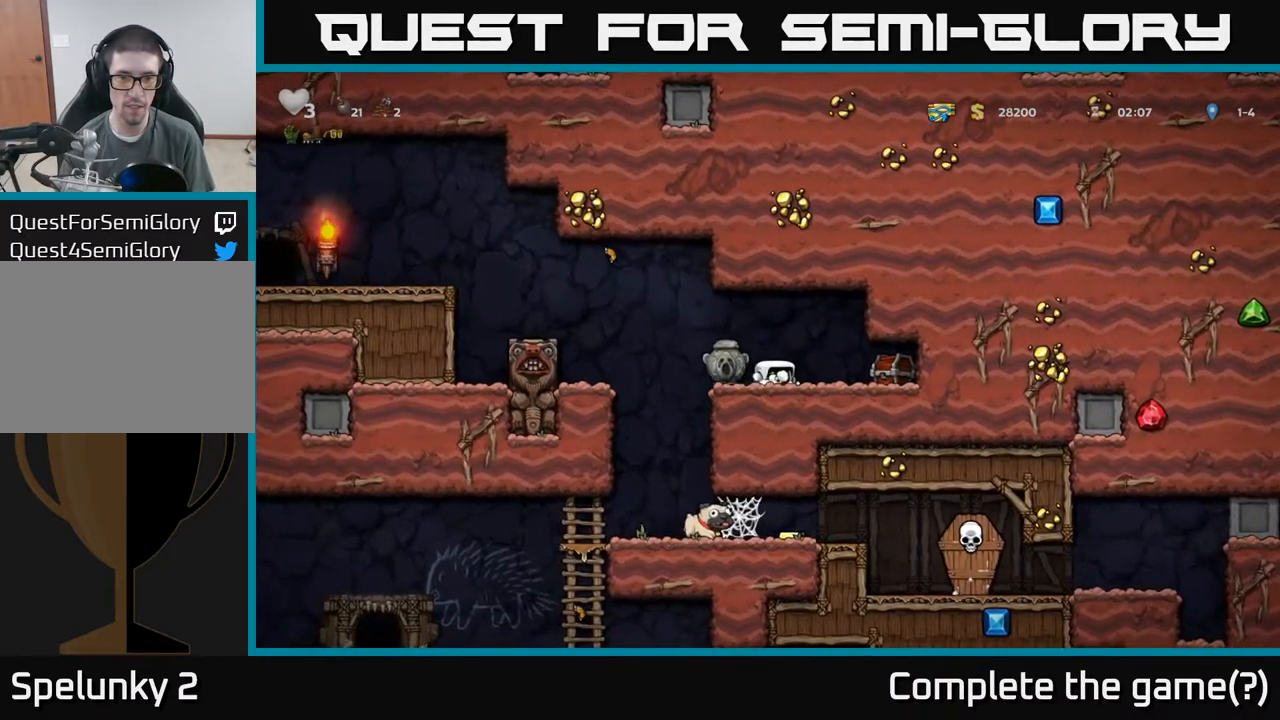
{"dt_ms": 500, "buttons": [], "left_stick": "center", "events": [[200, "X", "down"], [283, "left_stick", "center"], [300, "X", "up"]]}
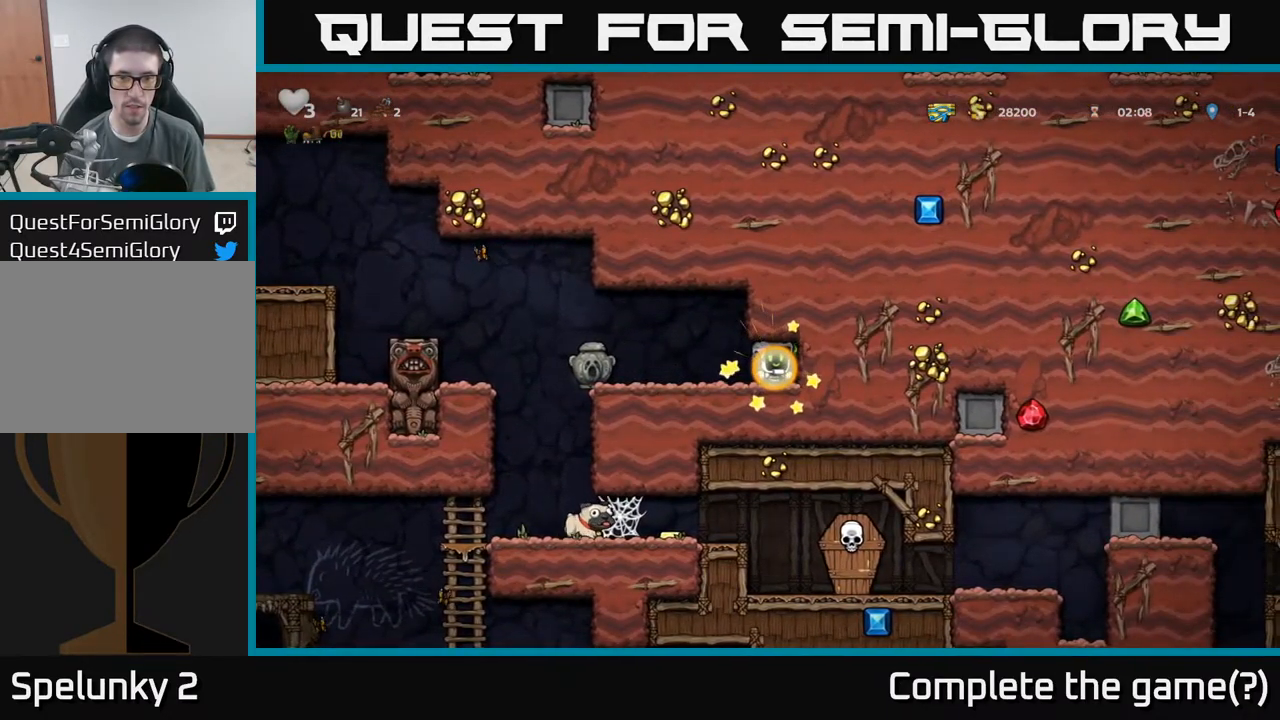
{"dt_ms": 1000, "buttons": [], "left_stick": "up"}
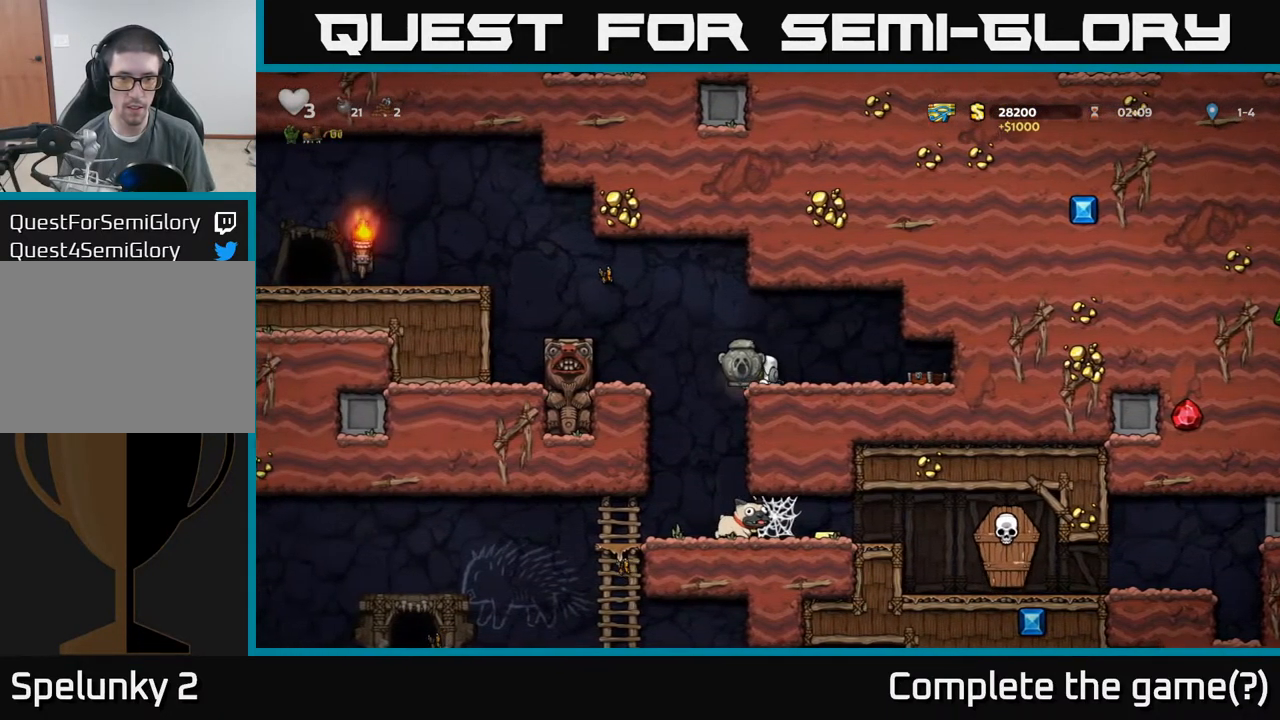
{"dt_ms": 516, "buttons": [], "left_stick": "right", "events": [[100, "left_stick", "center"], [233, "left_stick", "right"], [366, "left_stick", "center"], [466, "left_stick", "right"]]}
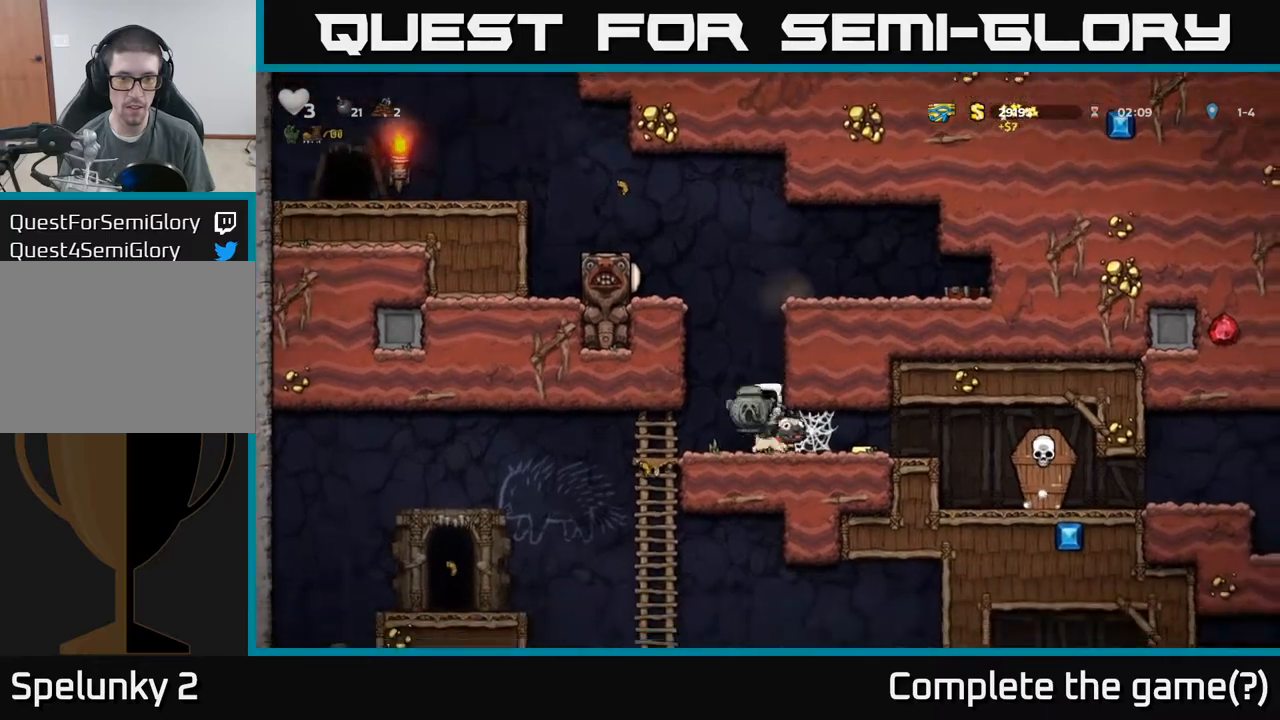
{"dt_ms": 500, "buttons": [], "left_stick": "center", "events": [[67, "left_stick", "center"]]}
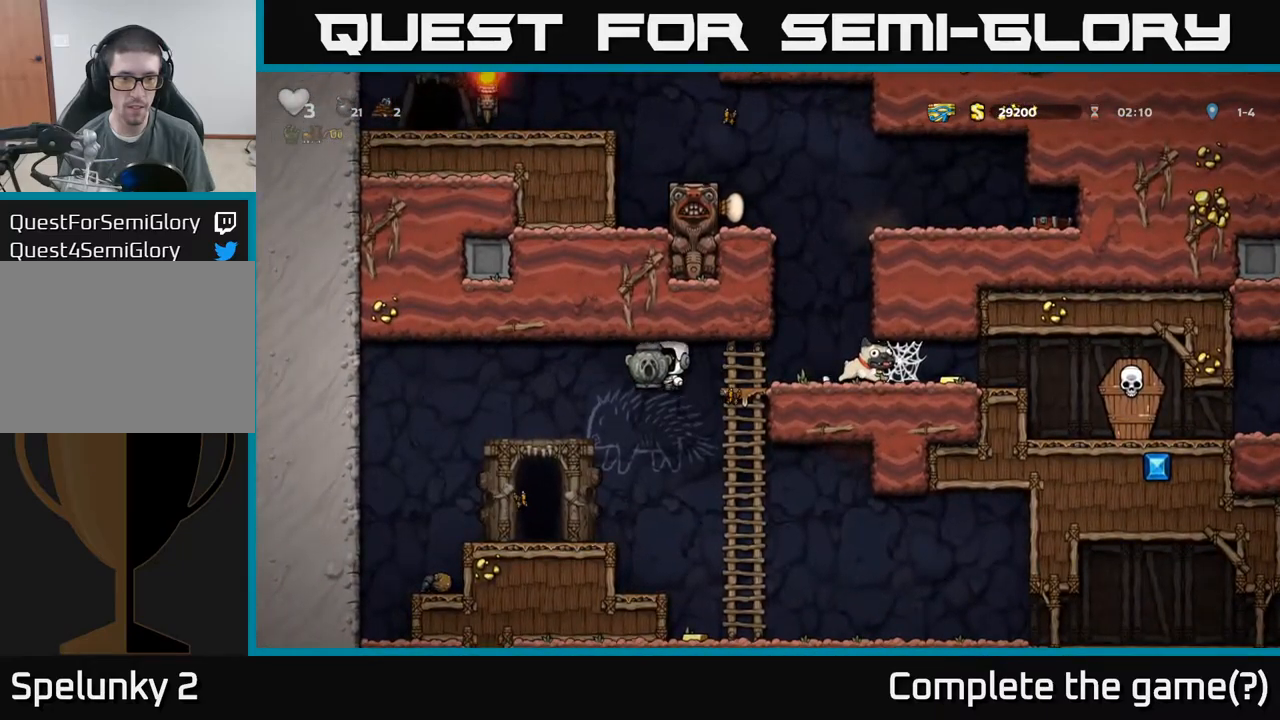
{"dt_ms": 500, "buttons": ["X"], "left_stick": "down", "events": [[317, "left_stick", "down"], [484, "X", "down"]]}
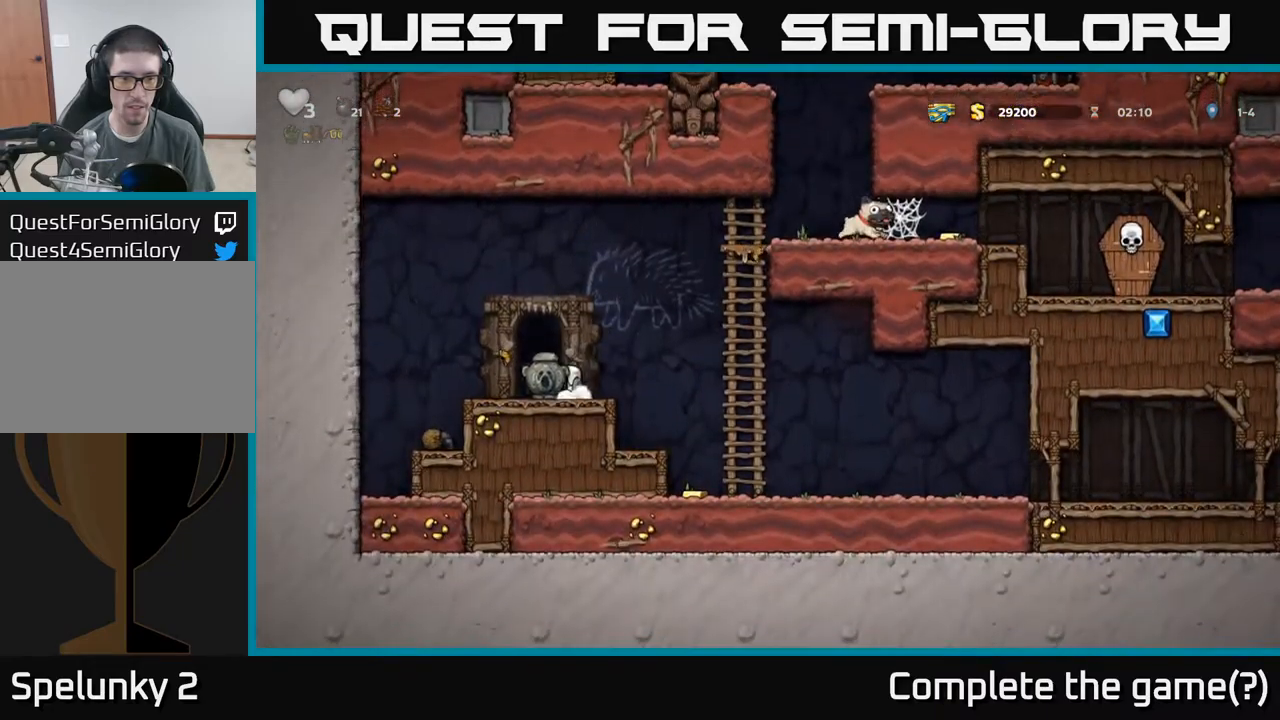
{"dt_ms": 500, "buttons": [], "left_stick": "up-right", "events": [[67, "X", "up"], [84, "left_stick", "right"], [217, "A", "down"], [317, "A", "up"], [450, "left_stick", "up-right"]]}
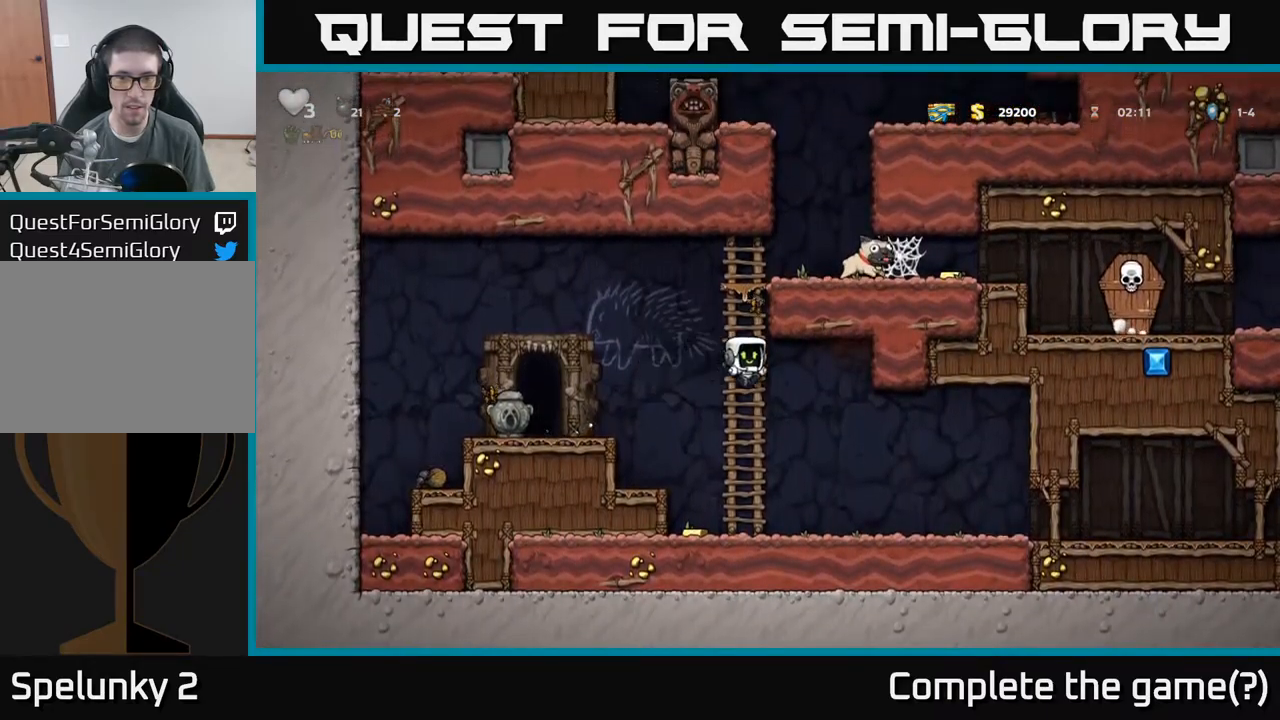
{"dt_ms": 500, "buttons": [], "left_stick": "right", "events": [[317, "A", "down"], [317, "left_stick", "right"], [434, "A", "up"]]}
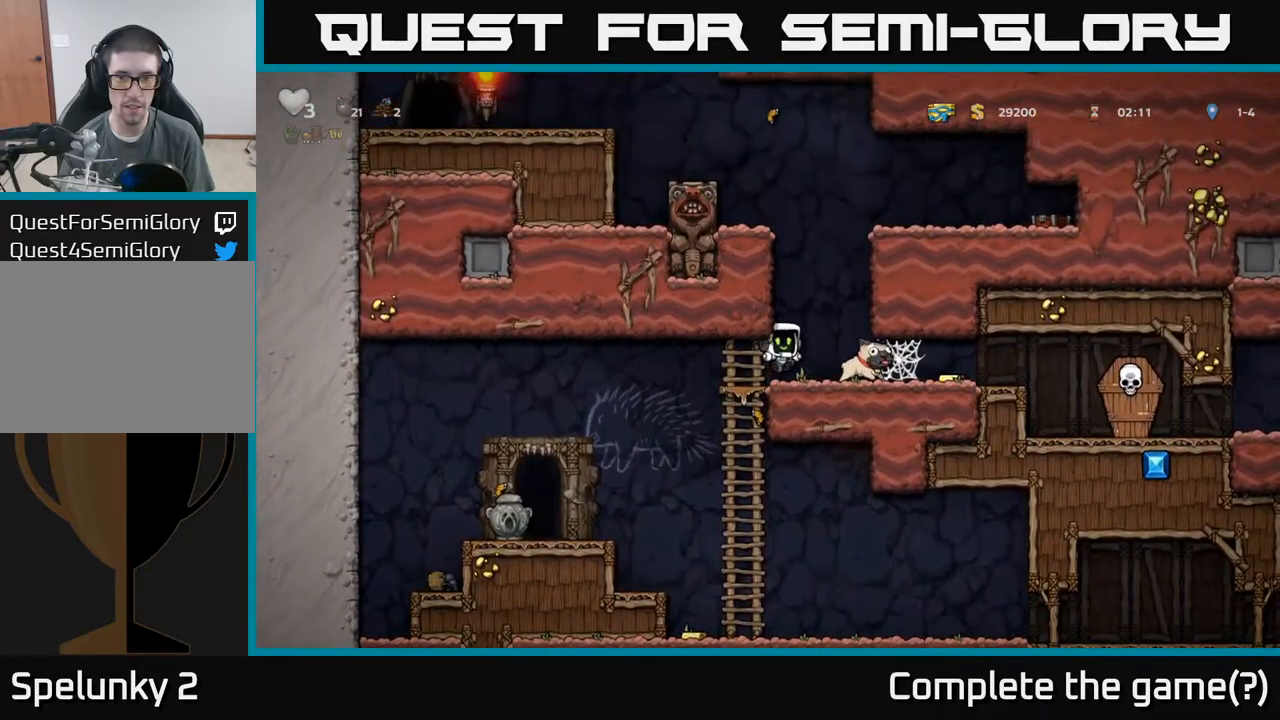
{"dt_ms": 500, "buttons": [], "left_stick": "right", "events": [[150, "left_stick", "down"], [234, "X", "down"], [300, "left_stick", "right"], [317, "X", "up"]]}
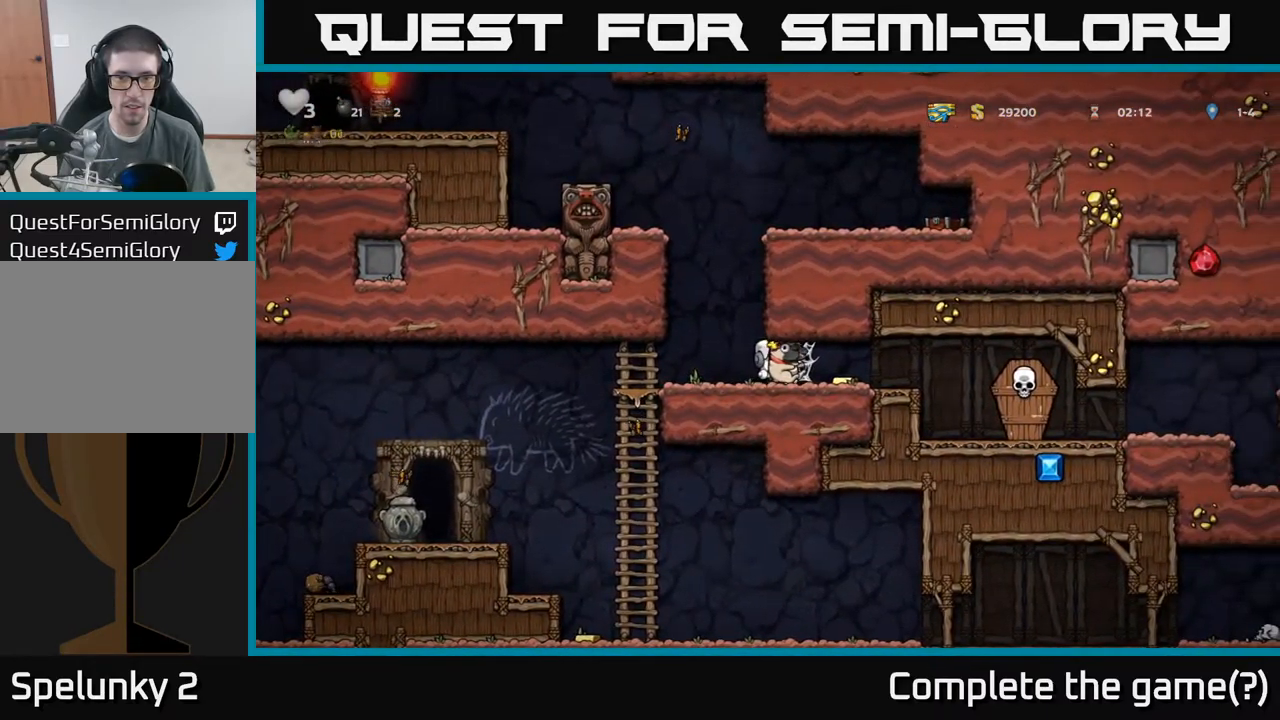
{"dt_ms": 500, "buttons": ["A"], "left_stick": "right", "events": [[17, "A", "down"], [100, "A", "up"], [184, "A", "down"], [234, "A", "up"], [317, "A", "down"], [384, "A", "up"], [467, "A", "down"]]}
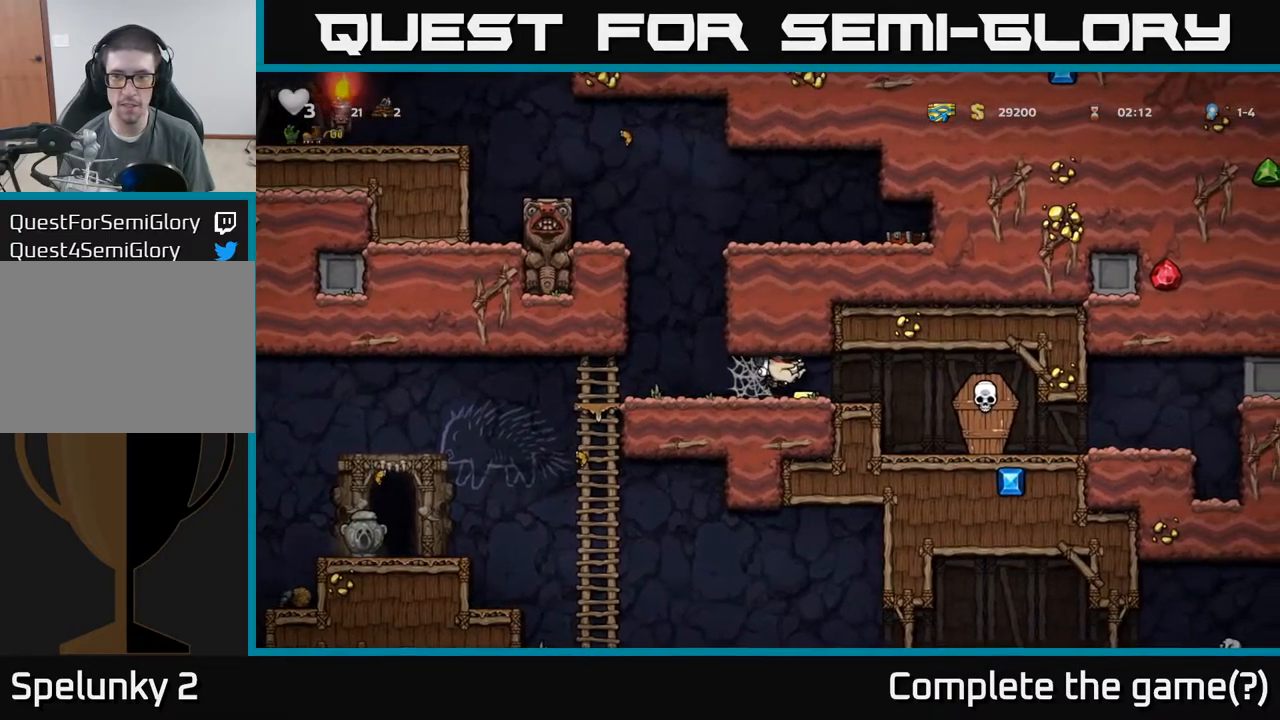
{"dt_ms": 500, "buttons": [], "left_stick": "center"}
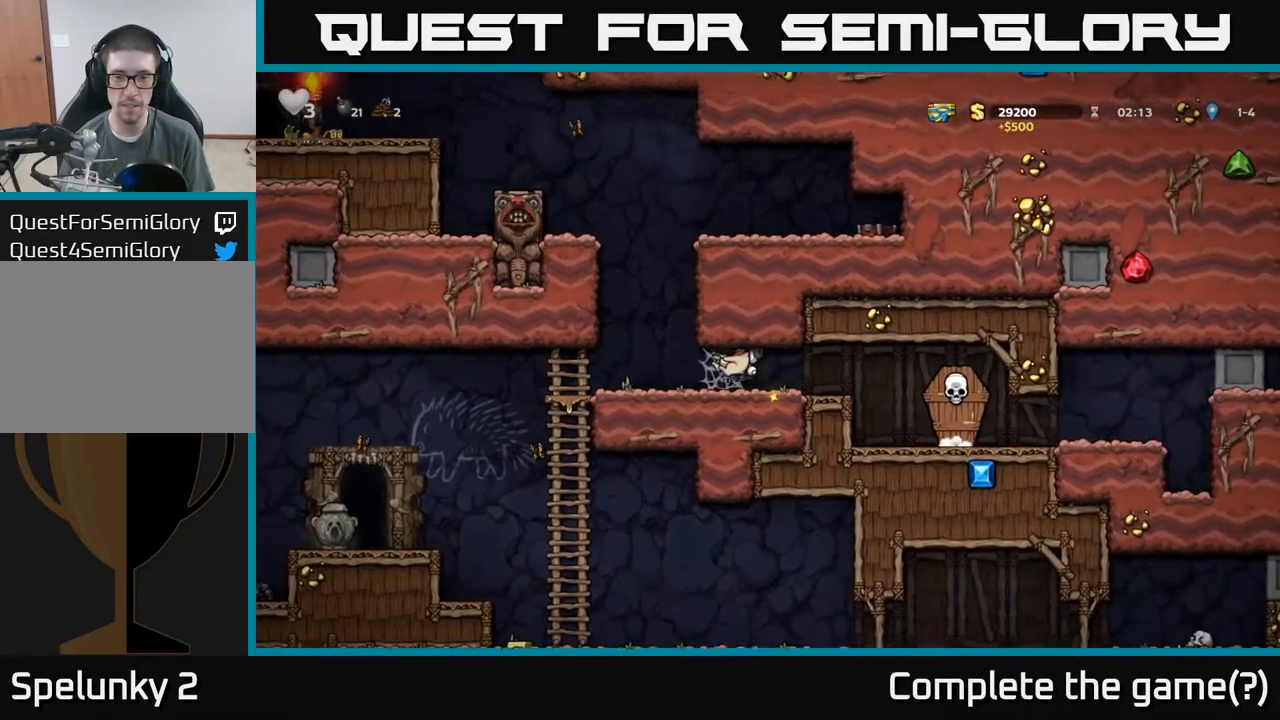
{"dt_ms": 500, "buttons": [], "left_stick": "center", "events": [[67, "A", "down"], [134, "A", "up"], [200, "A", "down"], [267, "A", "up"], [350, "A", "down"], [400, "A", "up"]]}
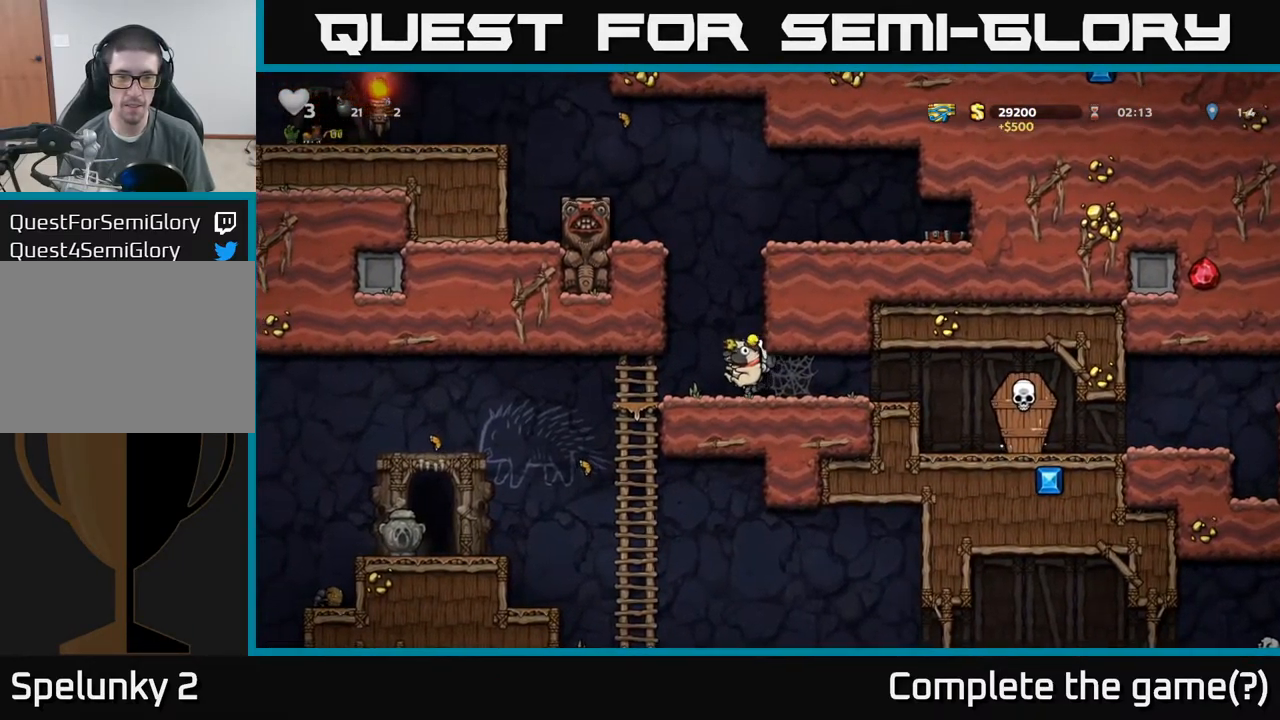
{"dt_ms": 500, "buttons": [], "left_stick": "center", "events": [[250, "left_stick", "down-right"], [317, "A", "down"], [417, "A", "up"], [467, "left_stick", "center"]]}
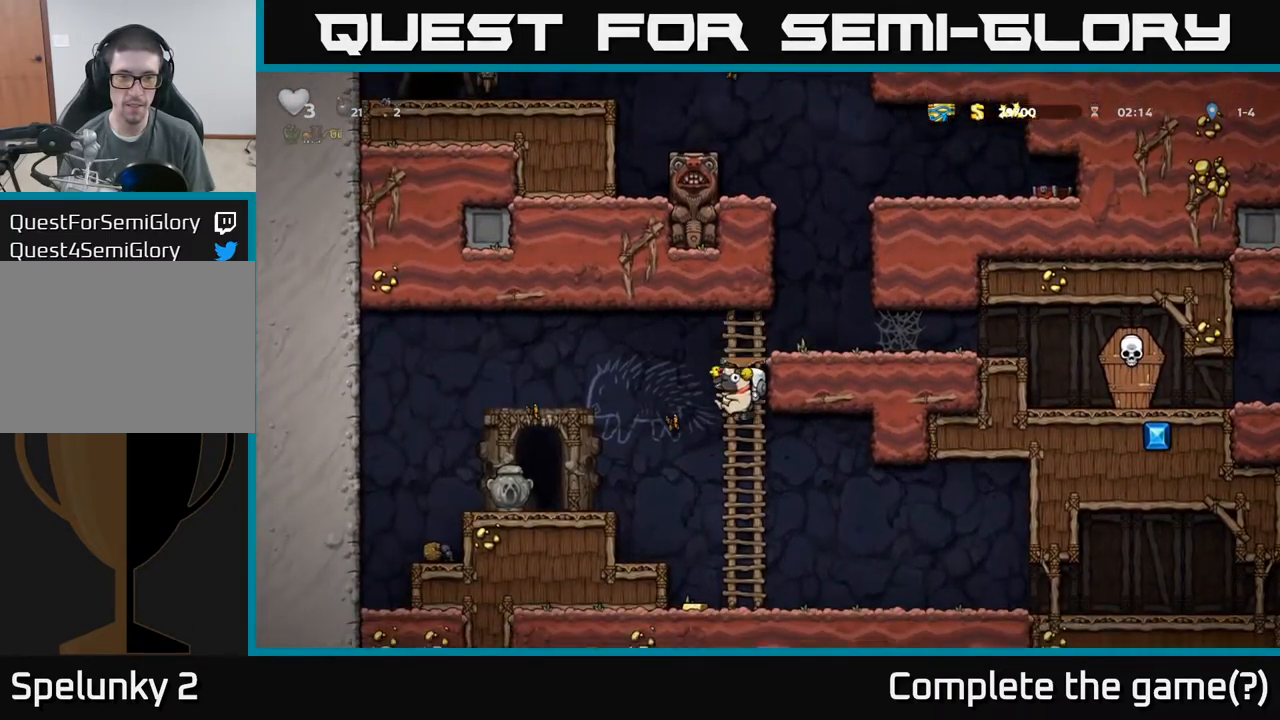
{"dt_ms": 500, "buttons": ["A"], "left_stick": "left", "events": [[217, "left_stick", "left"], [367, "A", "down"]]}
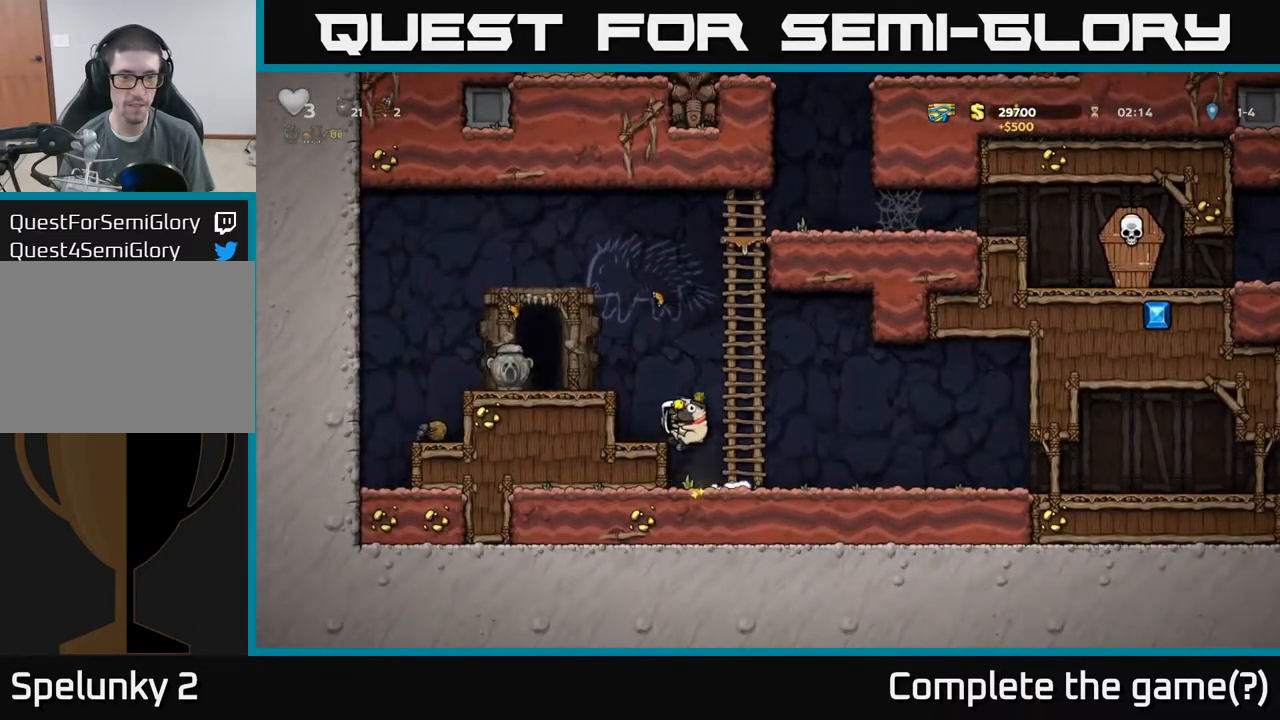
{"dt_ms": 484, "buttons": [], "left_stick": "left", "events": [[17, "A", "up"], [201, "left_stick", "up-right"], [268, "A", "down"], [268, "left_stick", "center"], [318, "left_stick", "left"], [384, "A", "up"]]}
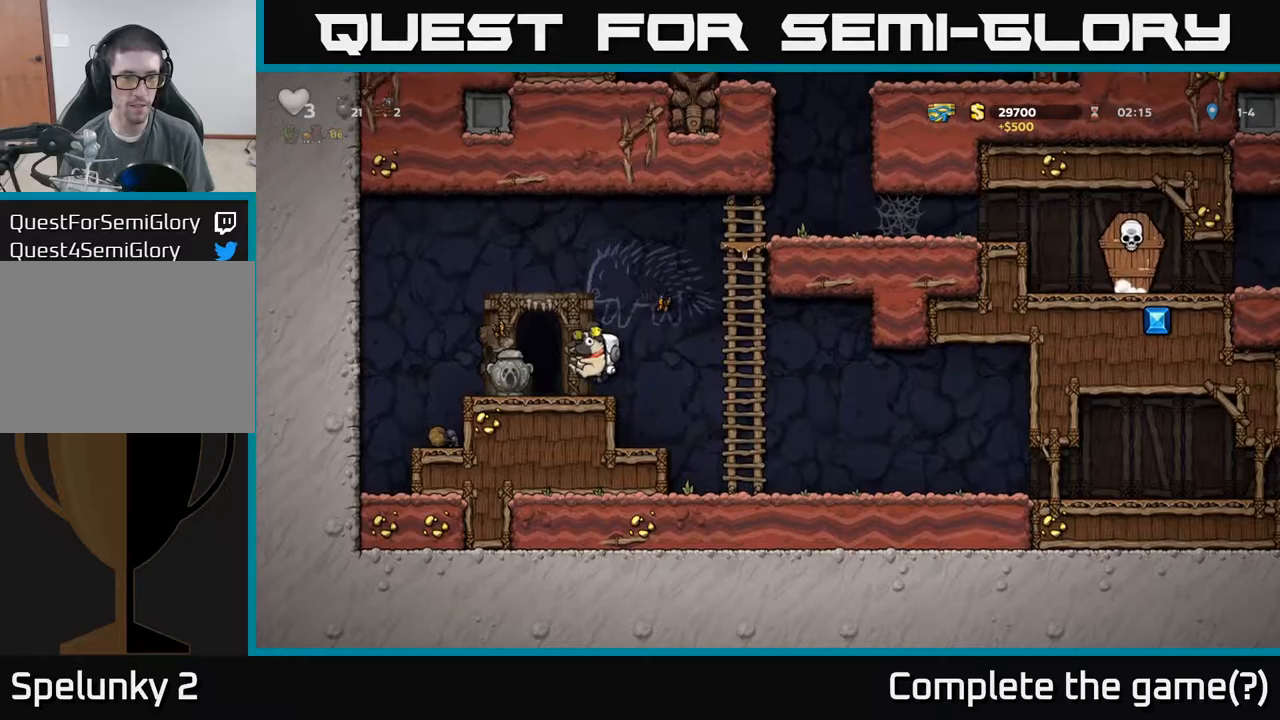
{"dt_ms": 500, "buttons": [], "left_stick": "right", "events": [[67, "left_stick", "center"], [434, "left_stick", "right"]]}
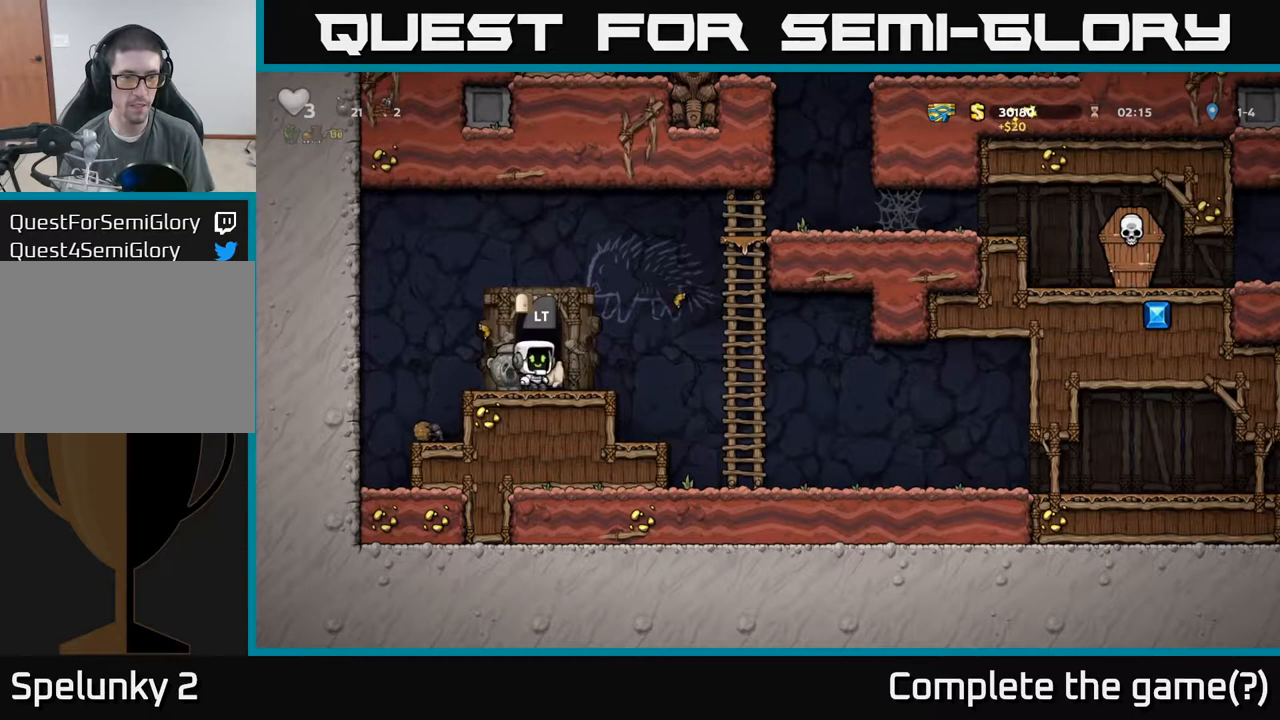
{"dt_ms": 500, "buttons": [], "left_stick": "center", "events": [[134, "left_stick", "left"], [217, "left_stick", "center"], [250, "X", "down"], [350, "X", "up"]]}
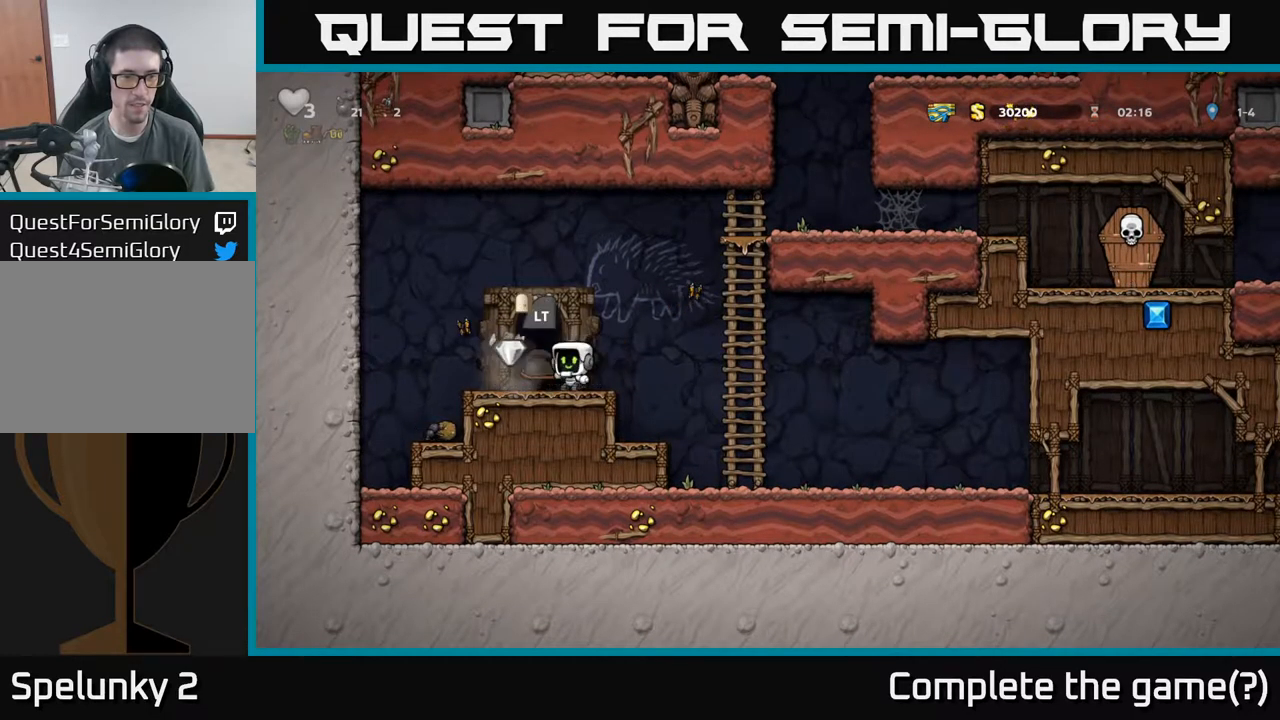
{"dt_ms": 500, "buttons": [], "left_stick": "right", "events": [[434, "left_stick", "right"]]}
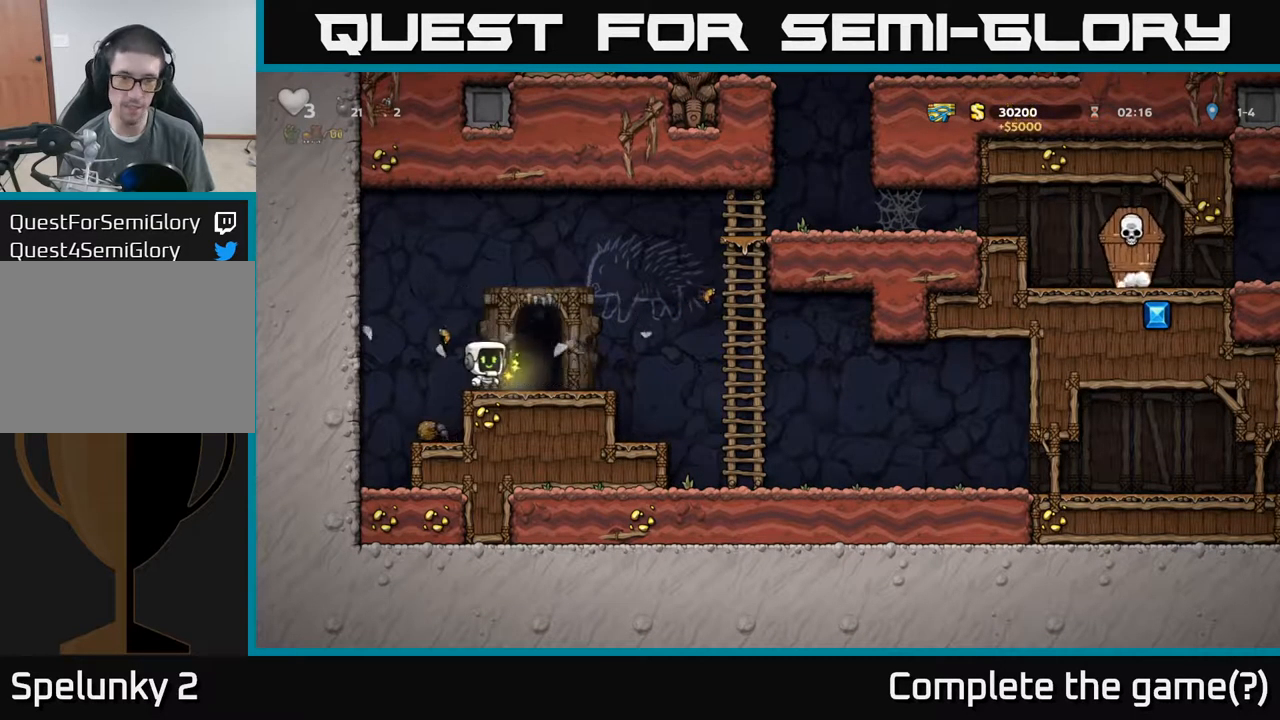
{"dt_ms": 500, "buttons": [], "left_stick": "center", "events": [[84, "left_stick", "center"], [134, "L2", "down"], [234, "L2", "up"], [334, "L2", "down"], [417, "L2", "up"]]}
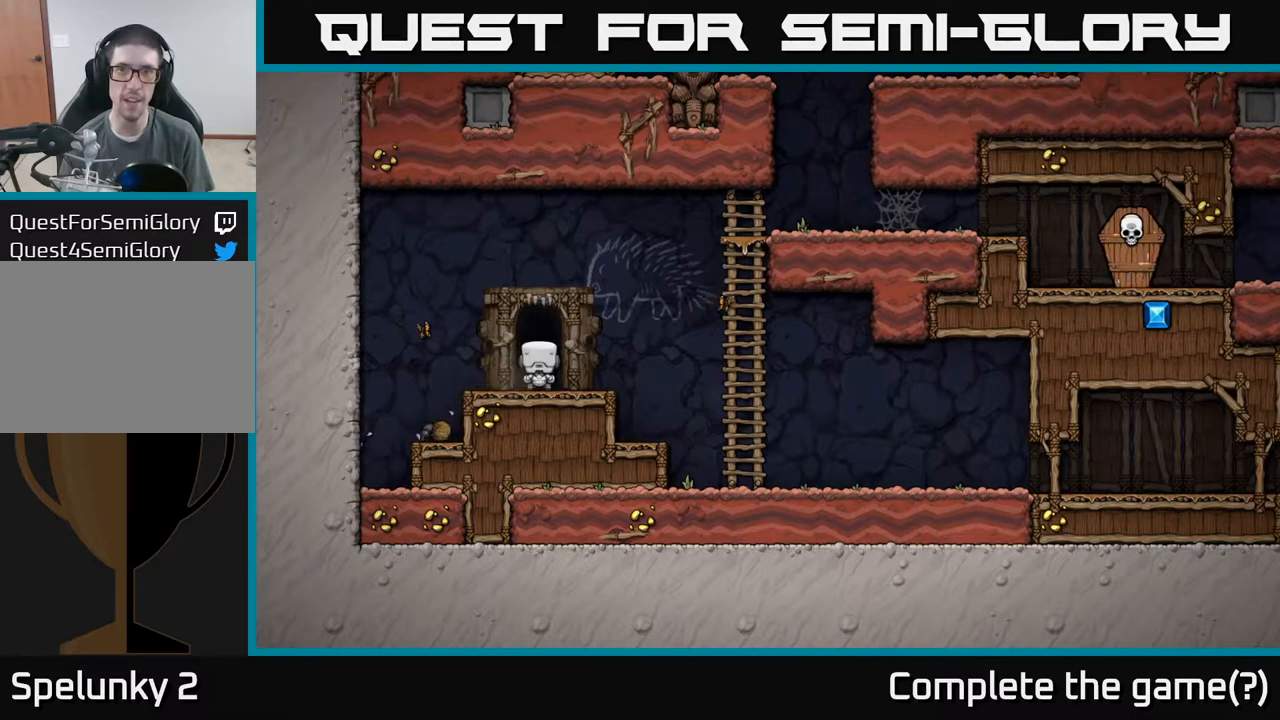
{"dt_ms": 500, "buttons": [], "left_stick": "center", "events": [[17, "L2", "down"], [100, "L2", "up"]]}